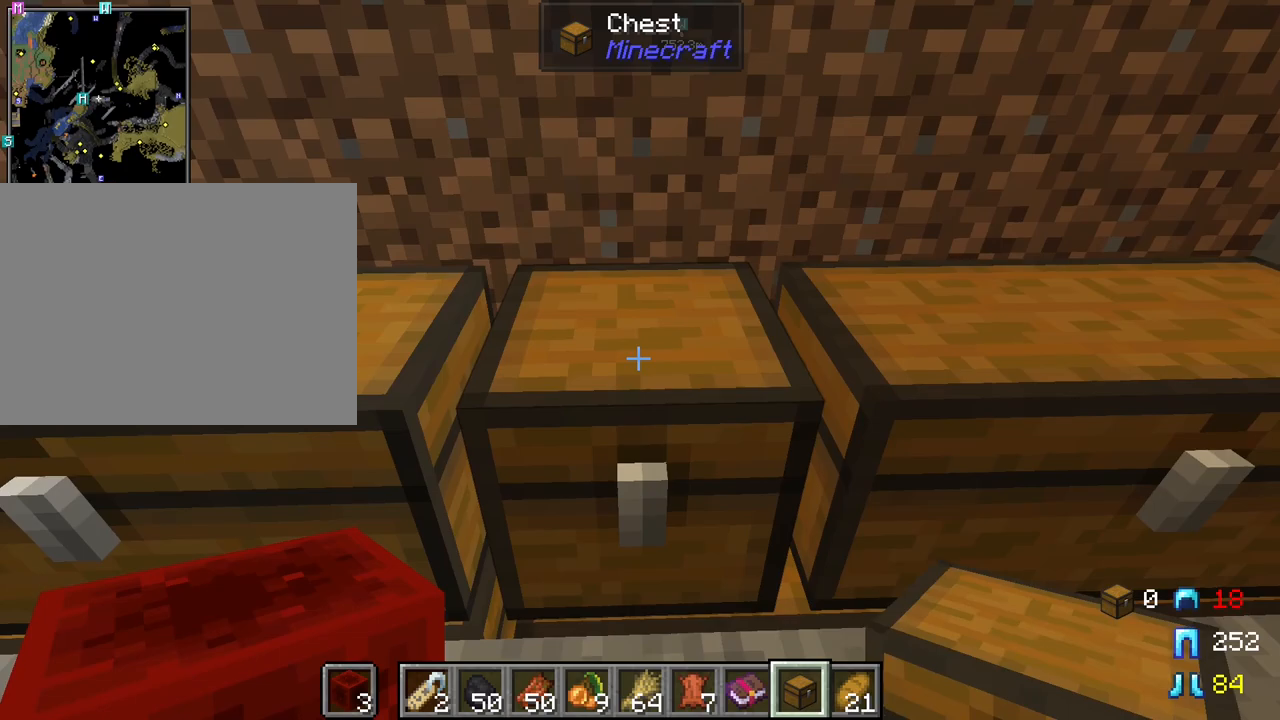
Gameplay with keyboard and mouse; each line is a JSON object with the keys and mouse buttons held at the frame after it. "events" lists presses ("down") and releases ("up") of "1", "2", "3", "4", "5", "a", "alt", "c", "caps_lock", "ctrl", "d", "e", "f", "g", "q", "r", "s", "shift", "space", "t", "tab", "v", "w", "x", "z", "mouse_left" and "mouse_right" between this image and that frame as [ms after this image, input, new state], when the widget could be followed in between. "mouse_left", "mouse_right" = the "left", "right" buttons of the "mouse" list. No other keys are recorded. Fast repeated clicks can show as one long hold. "mouse_move" is the direction in which the mouse moves at that frame (one of eight, or "still"), when it could be read. Not read: mouse_wheel.
{"keys": [], "mouse": [], "mouse_move": "still", "events": []}
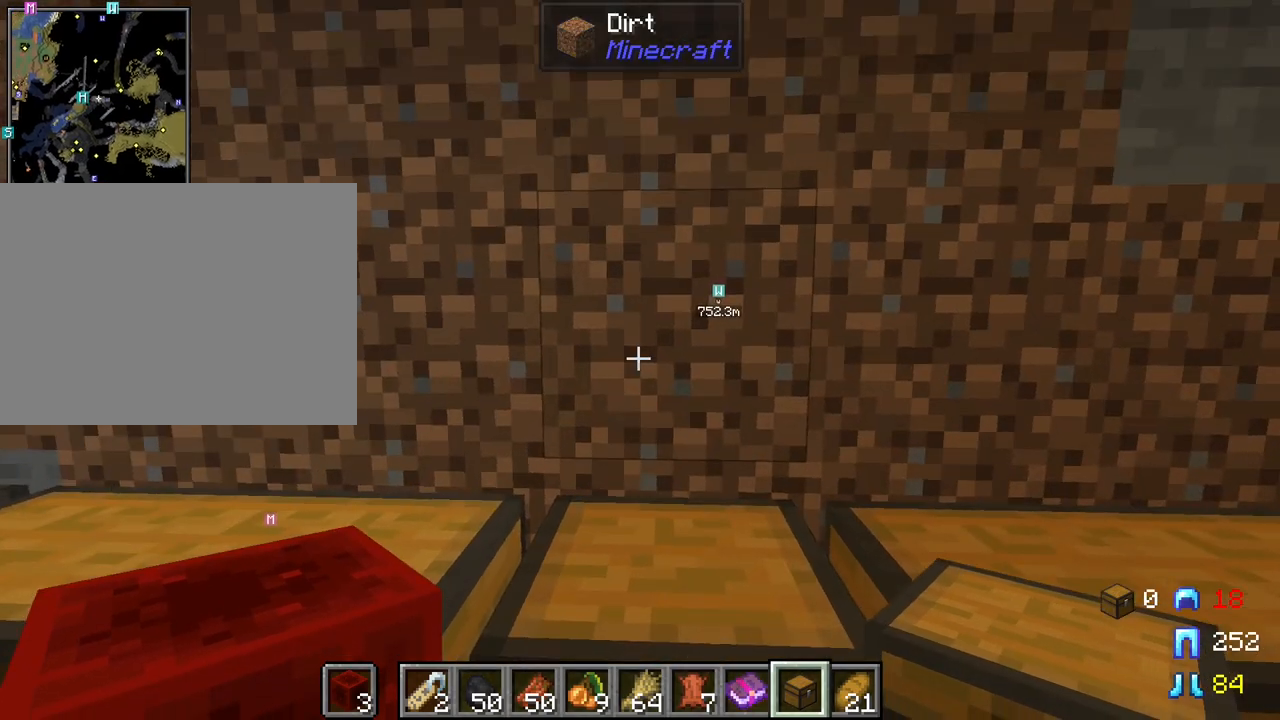
{"keys": ["a"], "mouse": [], "mouse_move": "still", "events": [[50, "a", "down"]]}
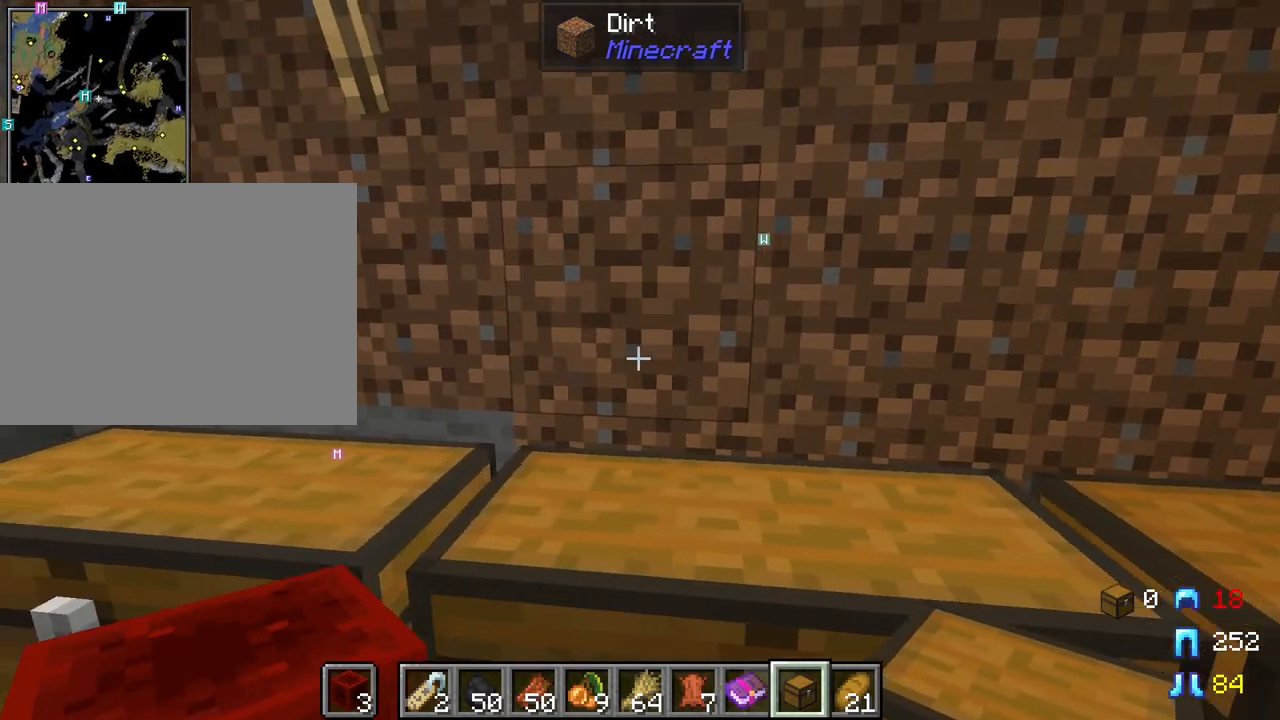
{"keys": [], "mouse": [], "mouse_move": "still", "events": [[400, "a", "up"]]}
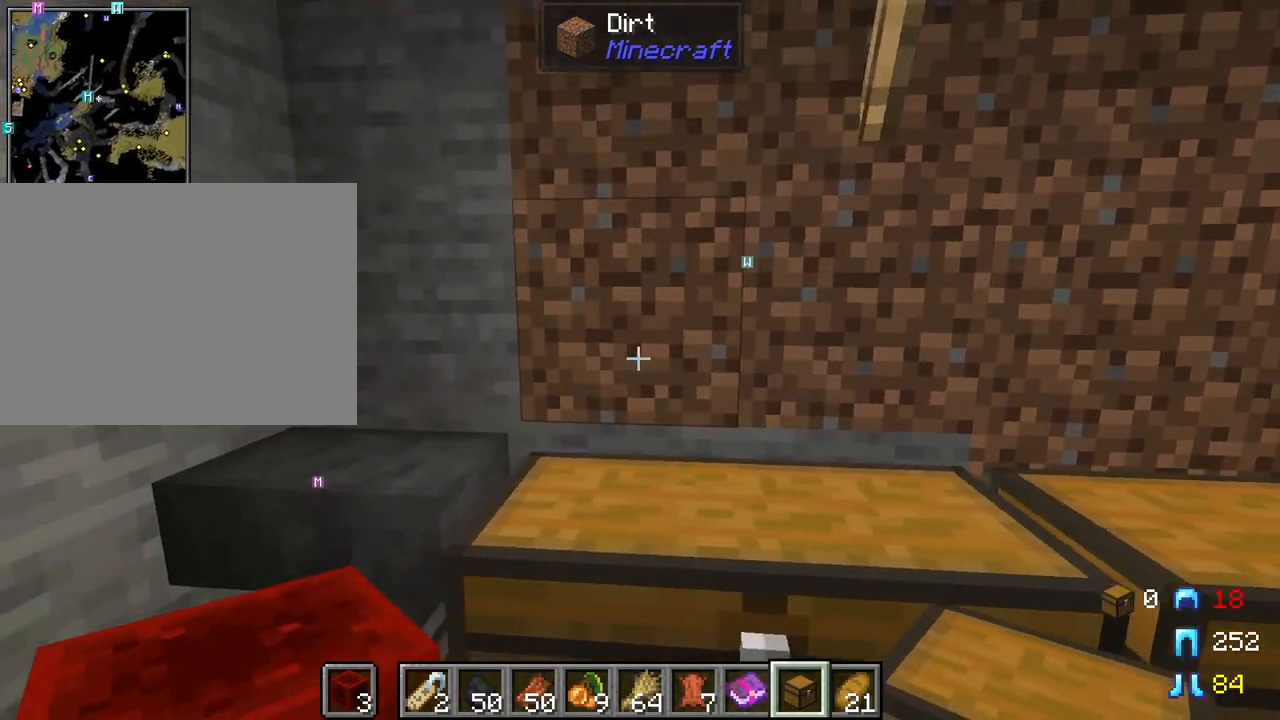
{"keys": ["d"], "mouse": ["right"], "mouse_move": "still", "events": [[33, "d", "down"], [33, "mouse_right", "down"], [133, "mouse_right", "up"], [267, "mouse_right", "down"], [367, "mouse_right", "up"], [500, "mouse_right", "down"]]}
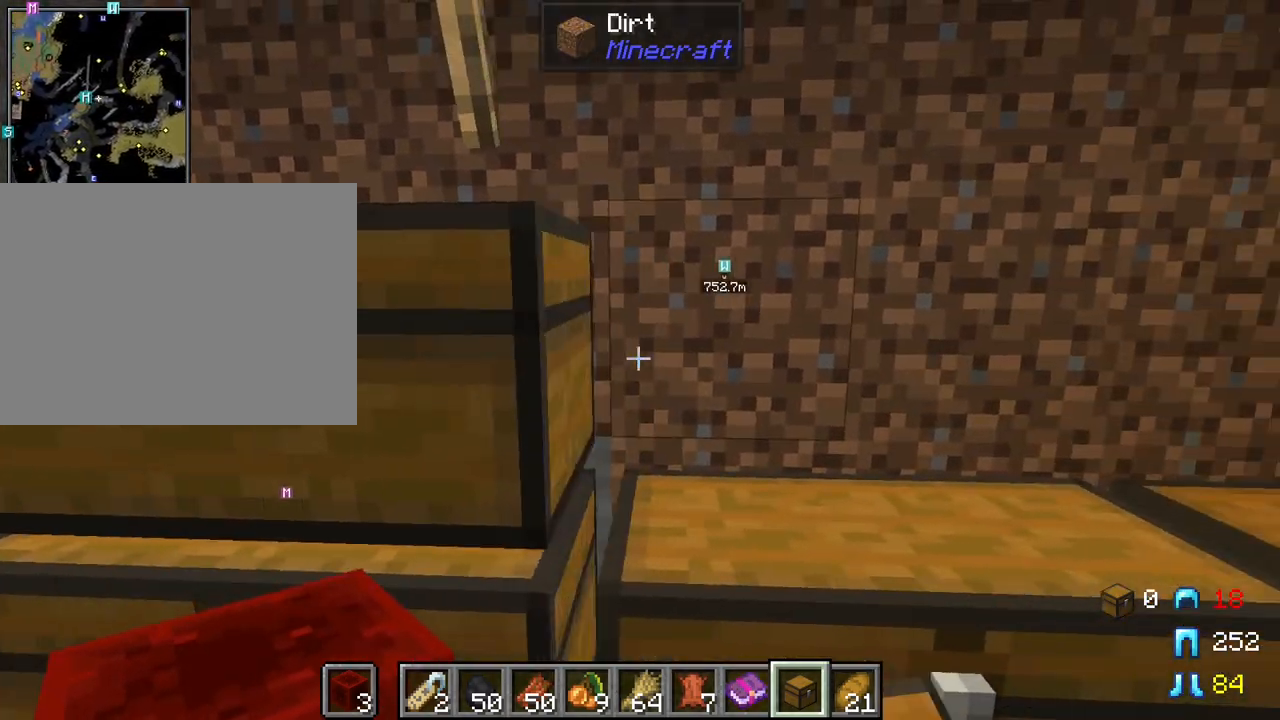
{"keys": ["d"], "mouse": [], "mouse_move": "still", "events": [[100, "mouse_right", "up"], [250, "mouse_right", "down"], [333, "mouse_right", "up"], [383, "mouse_right", "down"], [467, "mouse_right", "up"]]}
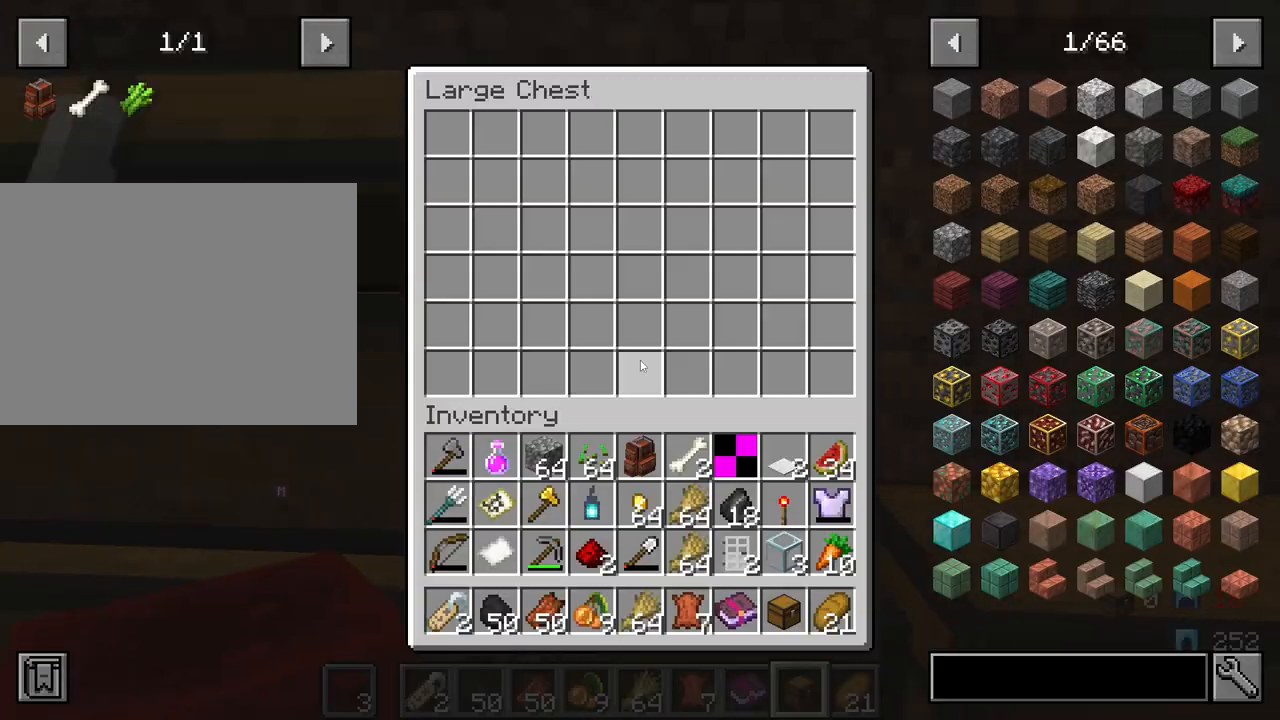
{"keys": ["e"], "mouse": [], "mouse_move": "still", "events": [[67, "mouse_right", "down"], [167, "mouse_right", "up"], [350, "d", "up"], [483, "e", "down"]]}
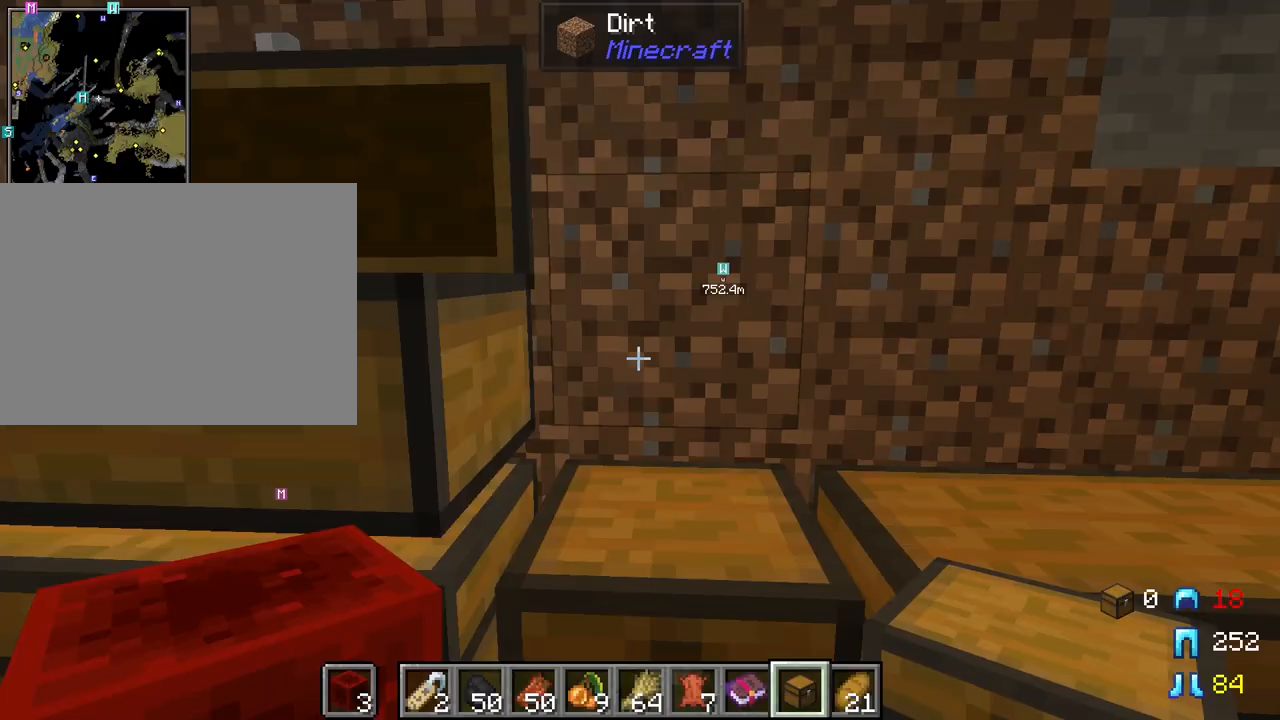
{"keys": ["d"], "mouse": [], "mouse_move": "still", "events": [[33, "e", "up"], [83, "d", "down"], [183, "mouse_right", "down"], [267, "mouse_right", "up"], [367, "mouse_right", "down"], [450, "mouse_right", "up"]]}
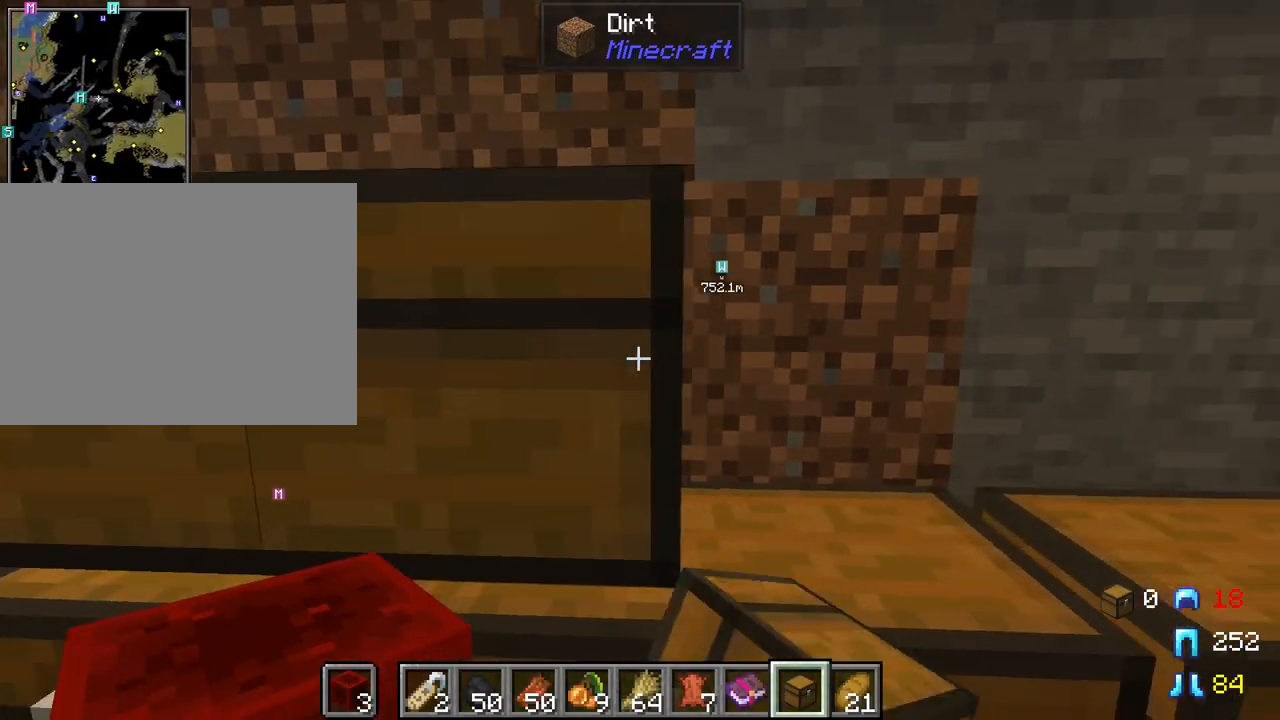
{"keys": ["d"], "mouse": ["right"], "mouse_move": "still", "events": [[50, "mouse_right", "down"], [150, "mouse_right", "up"], [233, "mouse_right", "down"], [333, "mouse_right", "up"], [433, "mouse_right", "down"]]}
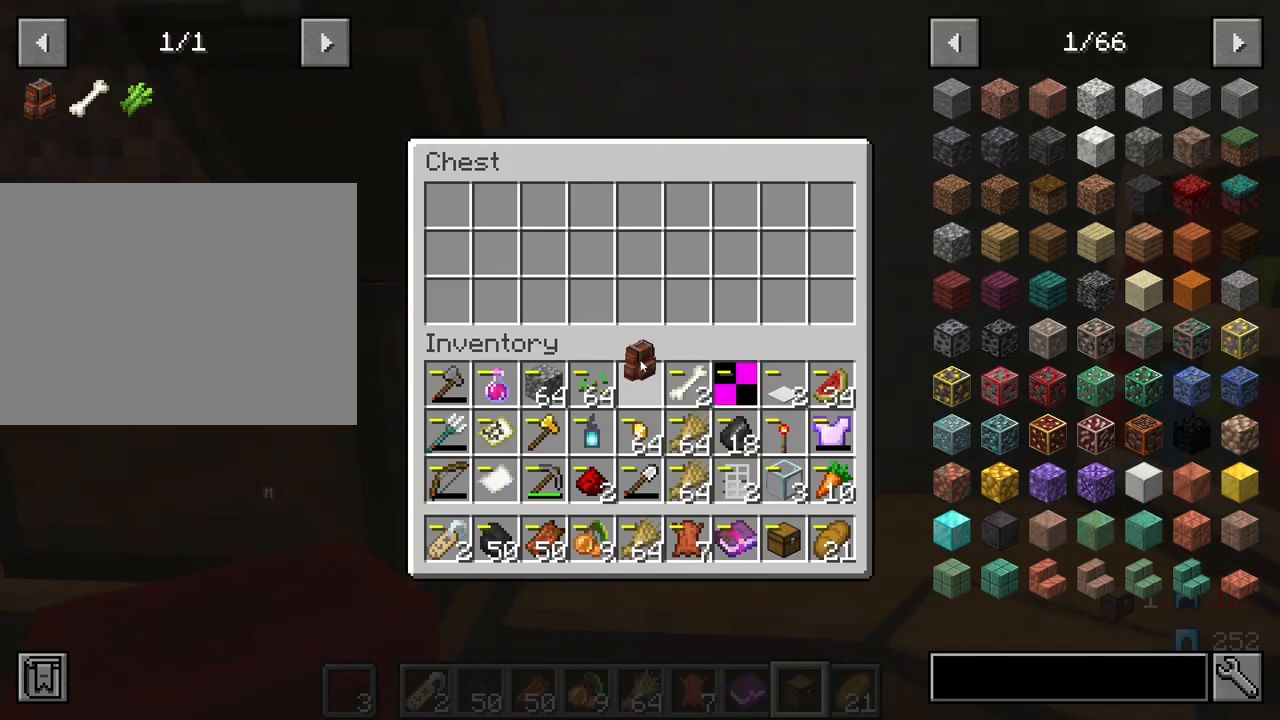
{"keys": ["d"], "mouse": [], "mouse_move": "still", "events": [[17, "mouse_right", "up"], [200, "e", "down"], [300, "e", "up"], [350, "mouse_right", "down"], [450, "mouse_right", "up"]]}
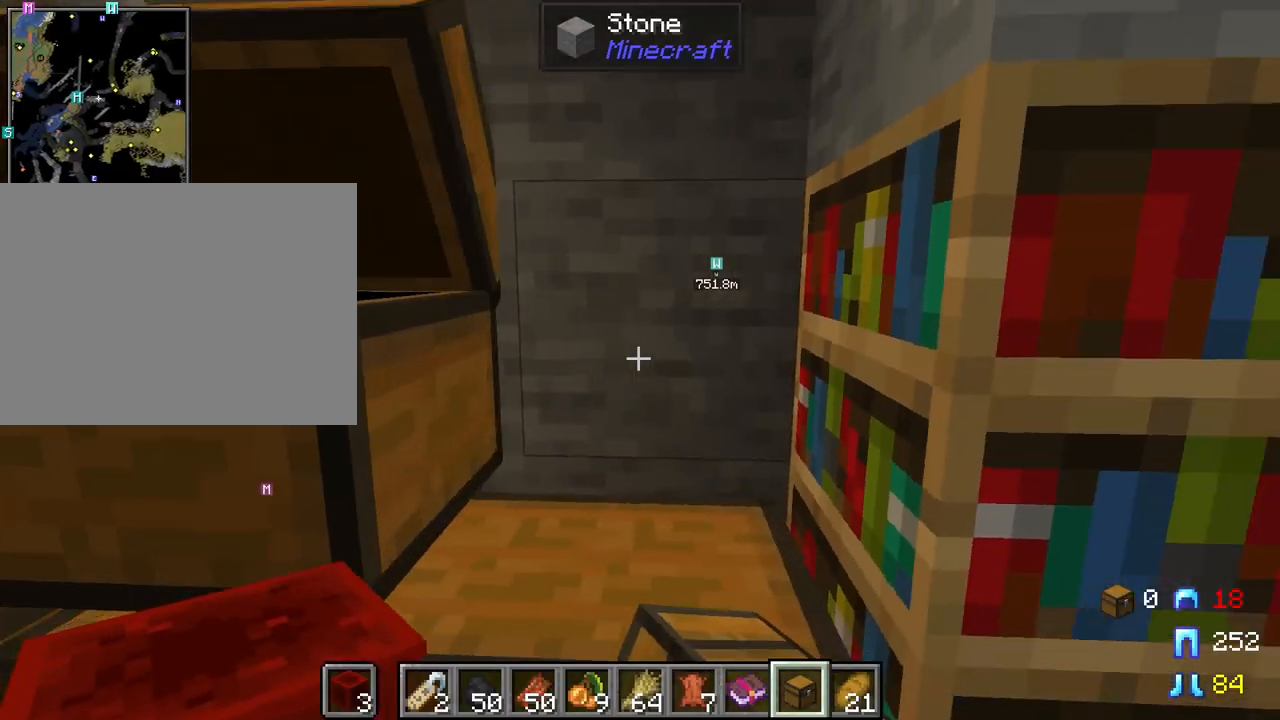
{"keys": ["a"], "mouse": [], "mouse_move": "still", "events": [[83, "mouse_right", "down"], [233, "mouse_right", "up"], [267, "d", "up"], [500, "a", "down"]]}
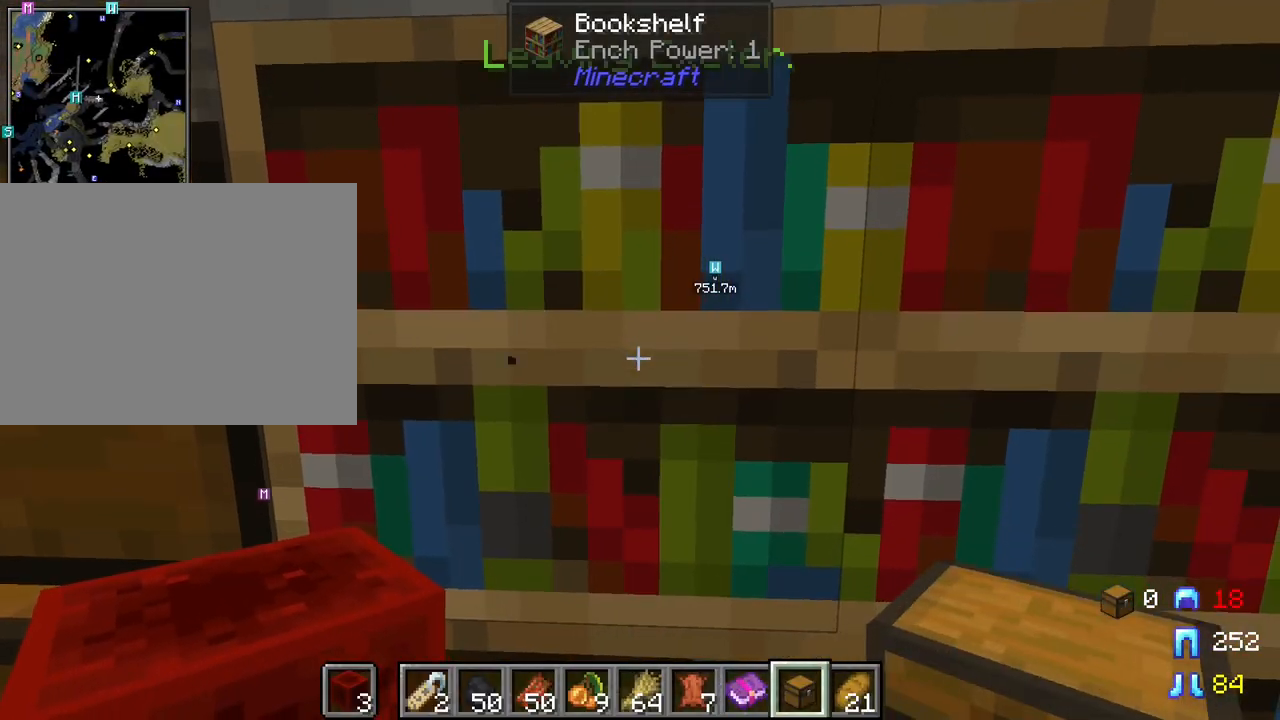
{"keys": ["d"], "mouse": [], "mouse_move": "still", "events": [[283, "s", "down"], [333, "a", "up"], [383, "d", "down"], [433, "s", "up"]]}
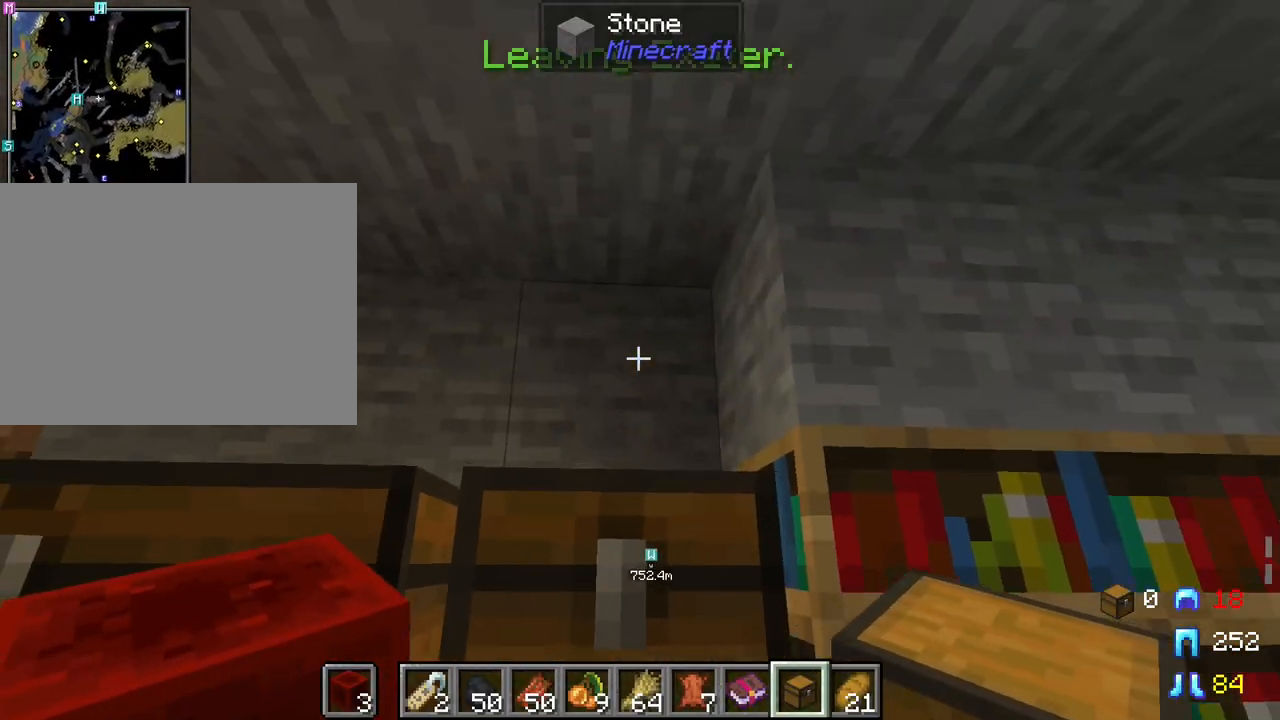
{"keys": ["a"], "mouse": ["right"], "mouse_move": "still", "events": [[17, "d", "up"], [17, "mouse_right", "down"], [167, "a", "down"], [167, "mouse_right", "up"], [500, "mouse_right", "down"]]}
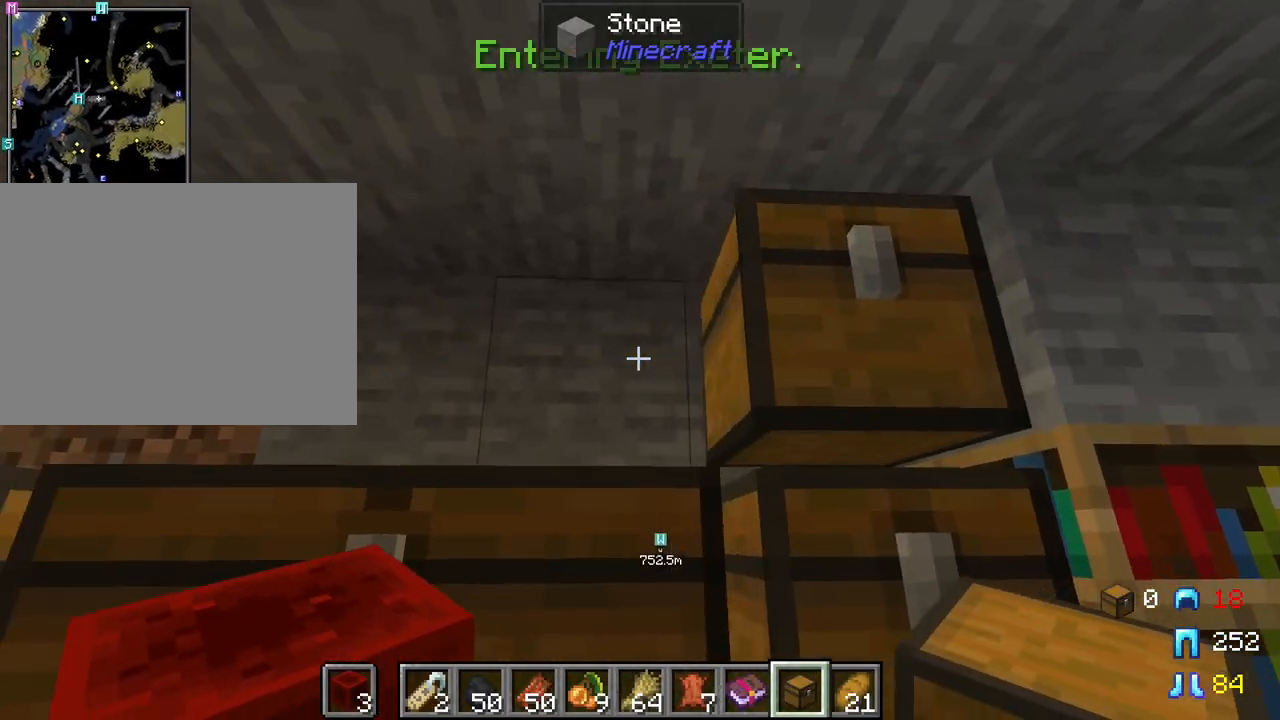
{"keys": ["a"], "mouse": [], "mouse_move": "still", "events": [[83, "mouse_right", "up"], [183, "mouse_right", "down"], [317, "mouse_right", "up"], [417, "mouse_right", "down"], [500, "mouse_right", "up"]]}
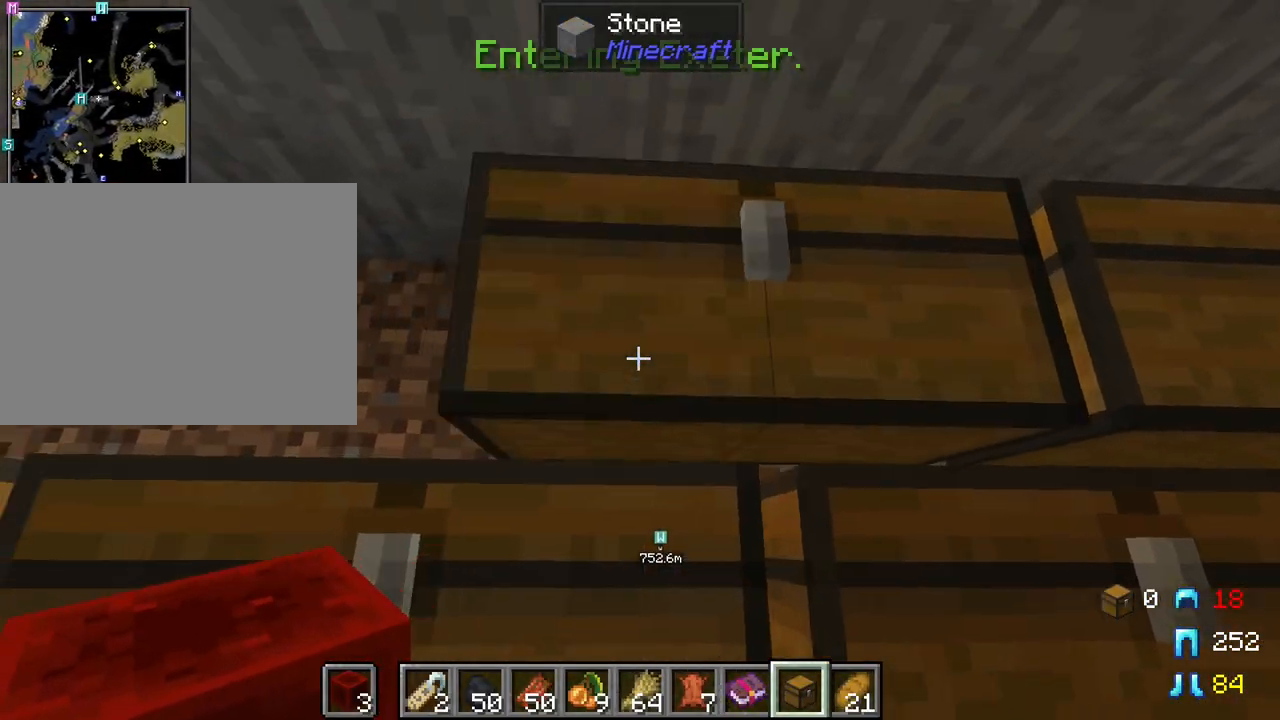
{"keys": ["a"], "mouse": [], "mouse_move": "still", "events": [[100, "mouse_right", "down"], [200, "mouse_right", "up"], [333, "mouse_right", "down"], [433, "mouse_right", "up"]]}
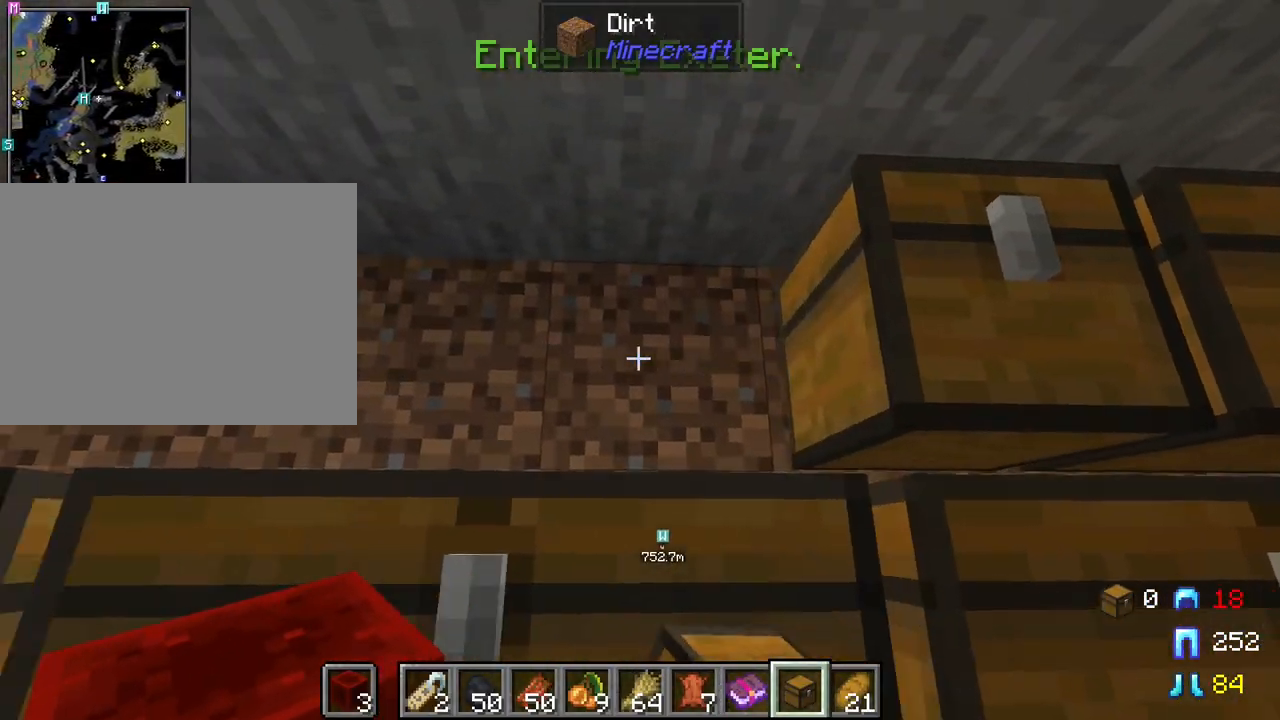
{"keys": [], "mouse": [], "mouse_move": "still", "events": [[67, "mouse_right", "down"], [167, "mouse_right", "up"], [250, "mouse_right", "down"], [350, "mouse_right", "up"], [433, "a", "up"]]}
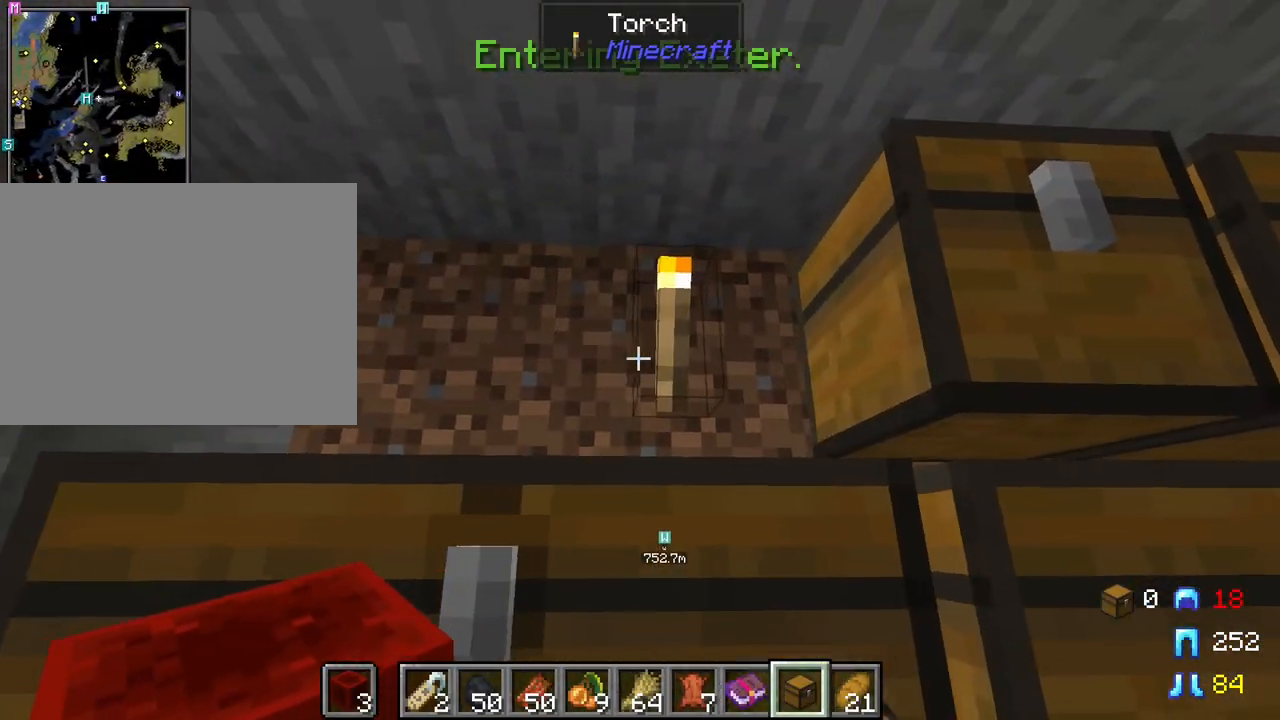
{"keys": [], "mouse": [], "mouse_move": "still", "events": []}
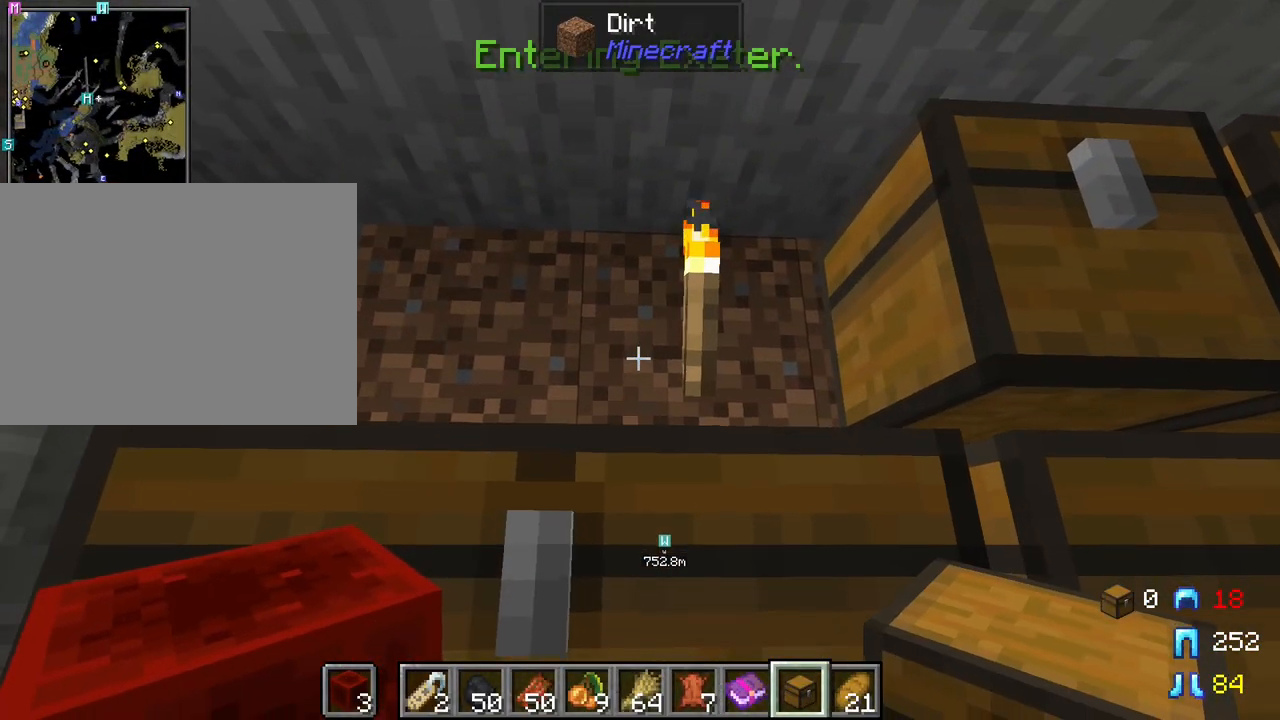
{"keys": [], "mouse": [], "mouse_move": "still", "events": []}
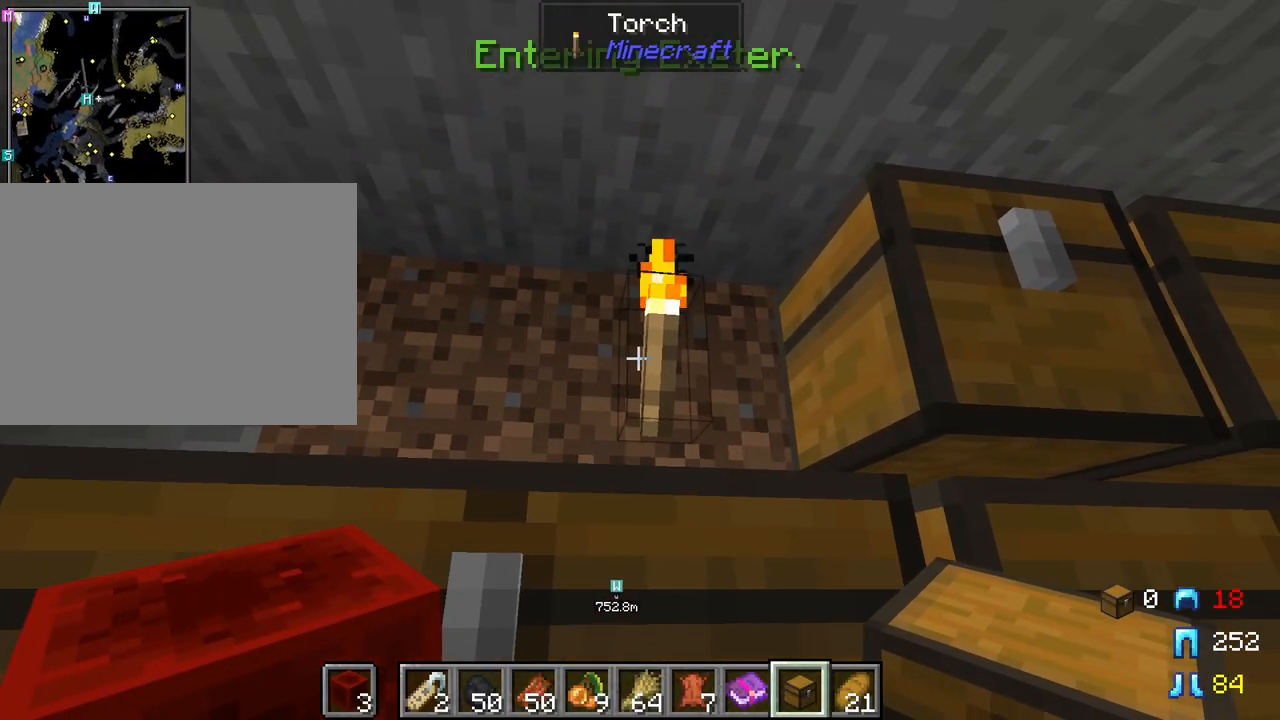
{"keys": [], "mouse": [], "mouse_move": "still", "events": [[117, "mouse_left", "down"], [200, "mouse_left", "up"], [250, "w", "down"], [433, "w", "up"]]}
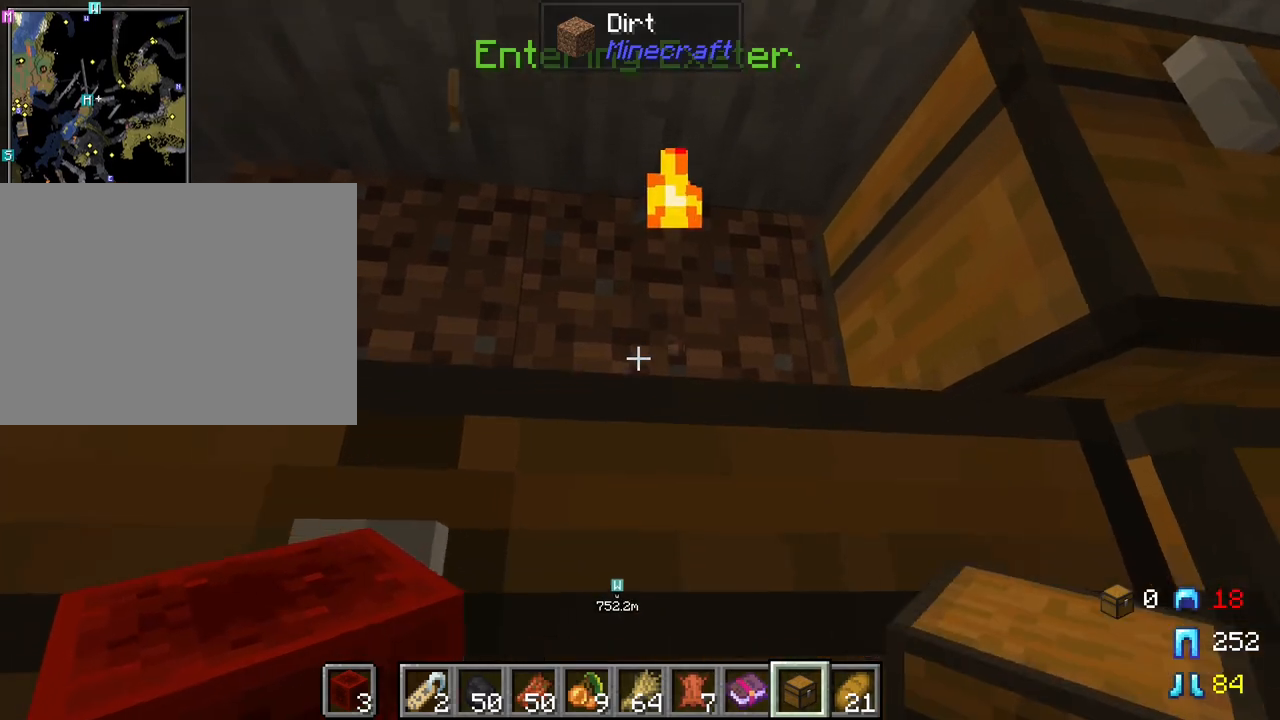
{"keys": [], "mouse": [], "mouse_move": "still", "events": [[417, "s", "down"], [500, "s", "up"]]}
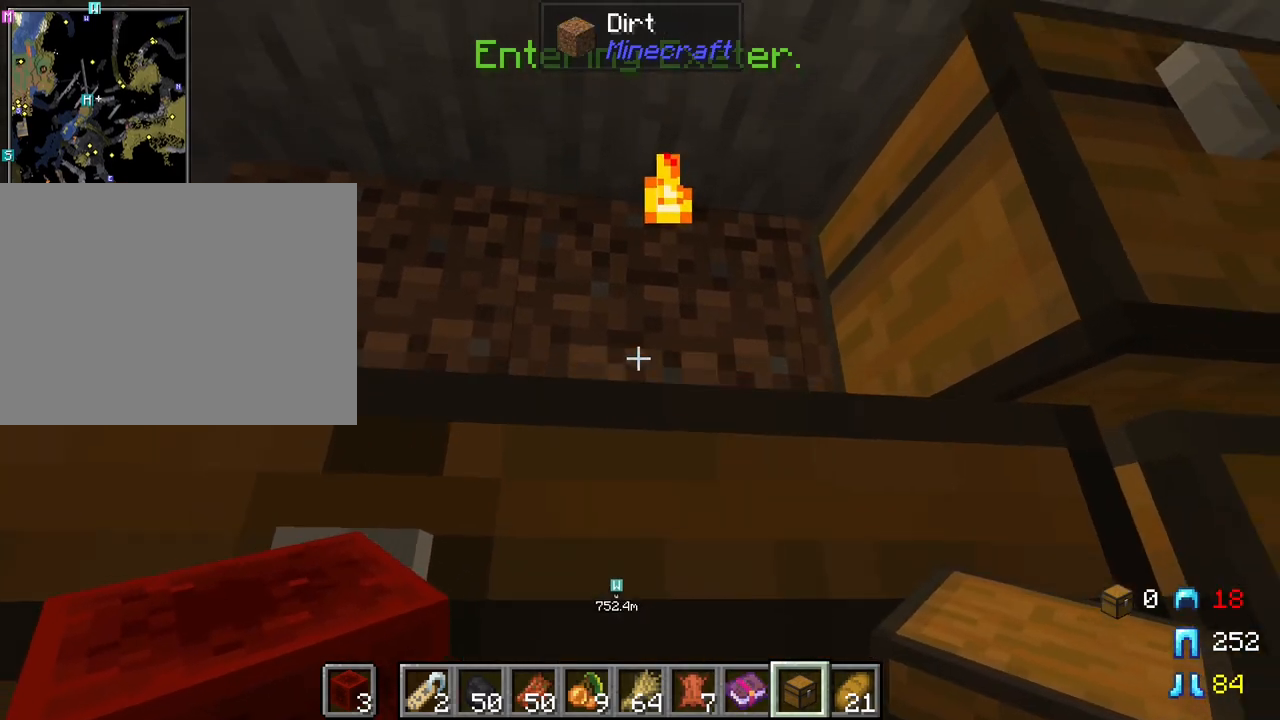
{"keys": ["a"], "mouse": ["right"], "mouse_move": "still", "events": [[150, "mouse_right", "down"], [233, "a", "down"], [233, "mouse_right", "up"], [433, "mouse_right", "down"]]}
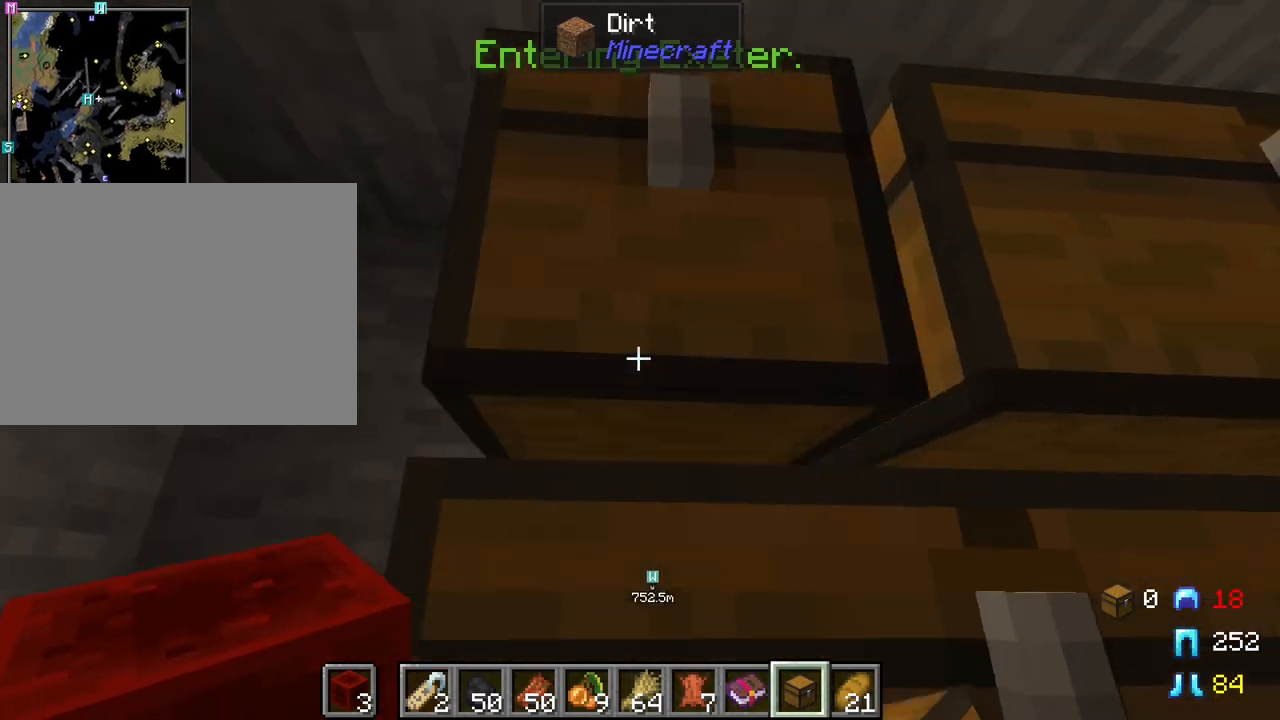
{"keys": [], "mouse": [], "mouse_move": "still", "events": [[17, "a", "up"], [67, "mouse_right", "up"]]}
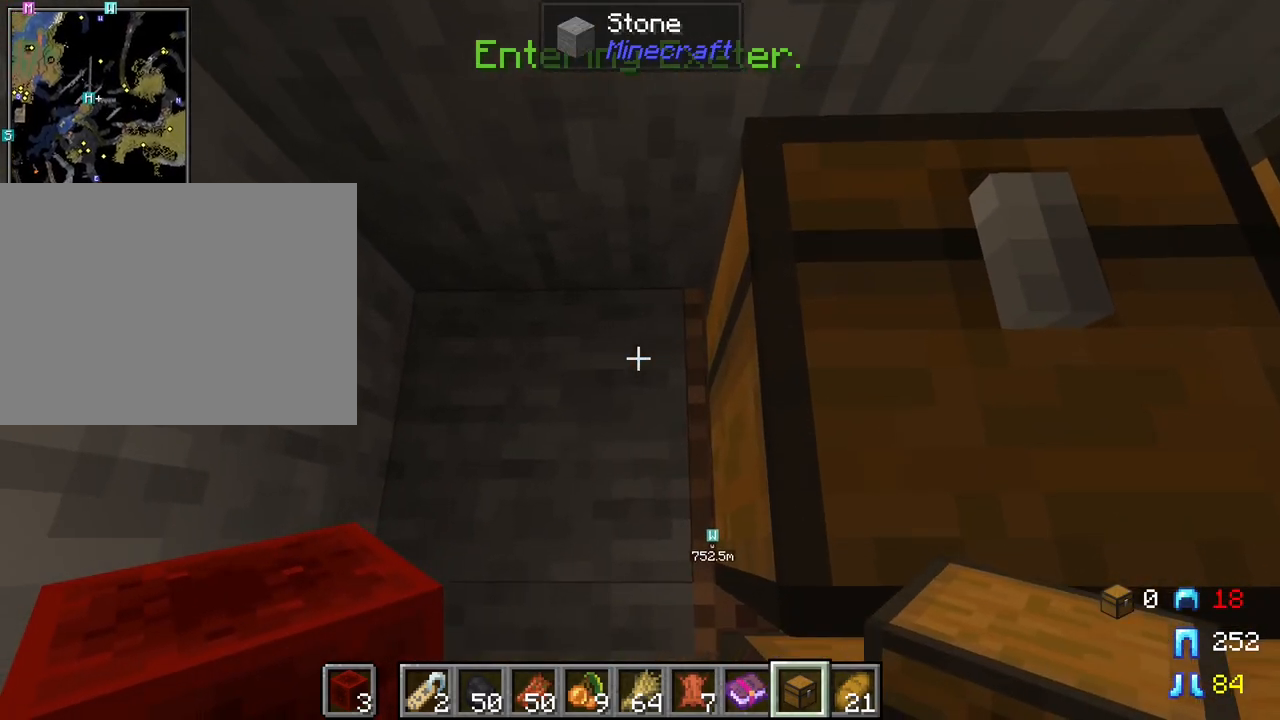
{"keys": [], "mouse": [], "mouse_move": "still", "events": [[133, "a", "down"], [183, "s", "down"], [367, "a", "up"], [450, "s", "up"]]}
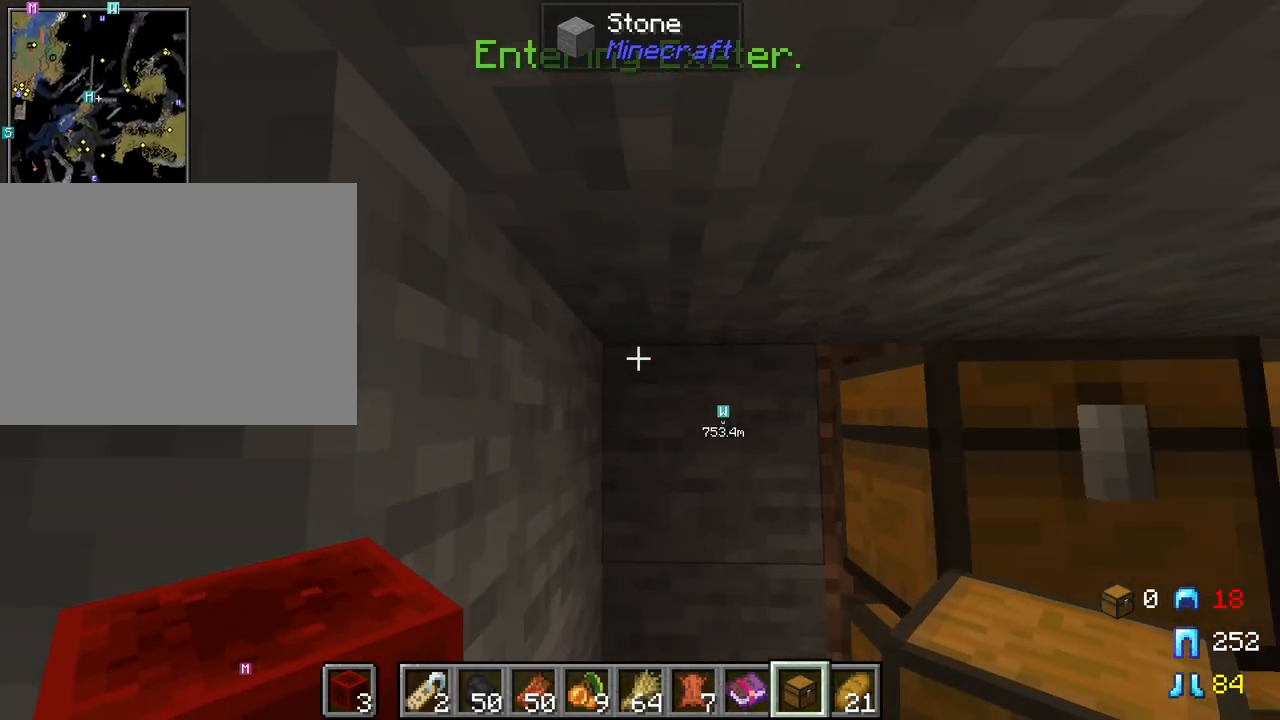
{"keys": ["d"], "mouse": [], "mouse_move": "still", "events": [[483, "d", "down"]]}
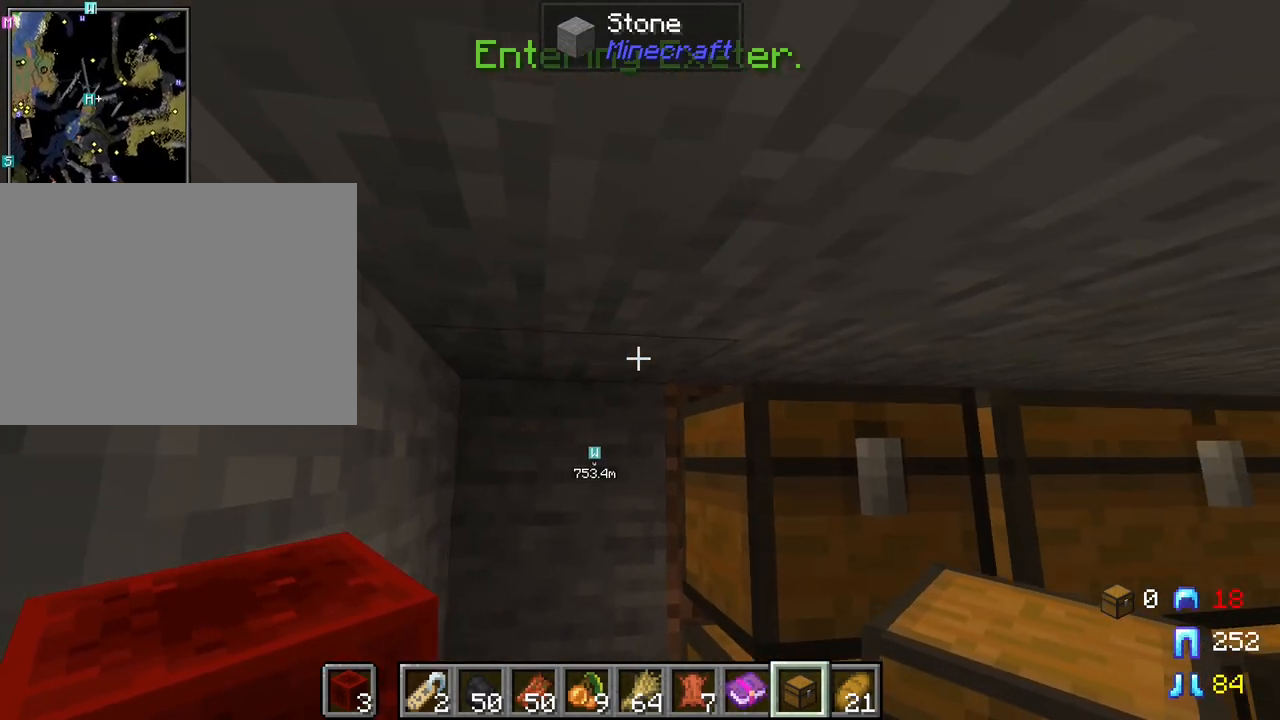
{"keys": ["w"], "mouse": [], "mouse_move": "still", "events": [[67, "d", "up"], [450, "w", "down"]]}
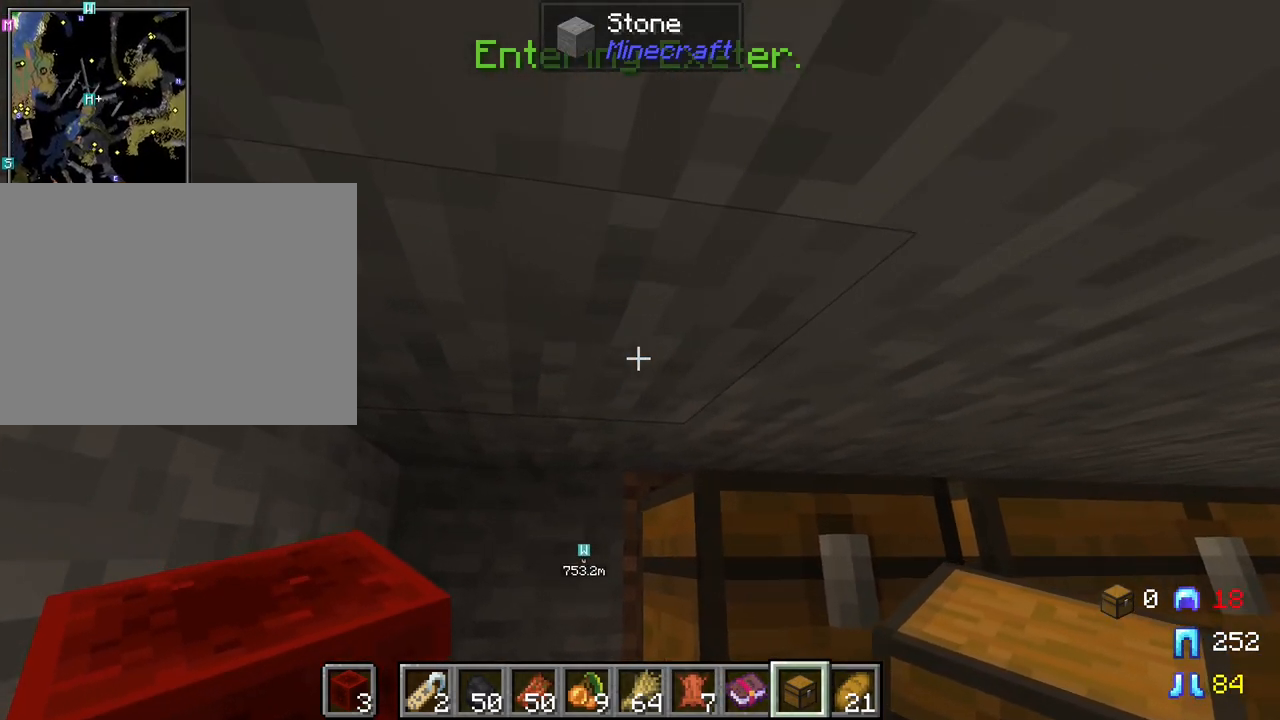
{"keys": [], "mouse": [], "mouse_move": "still", "events": [[33, "d", "down"], [183, "d", "up"], [183, "w", "up"]]}
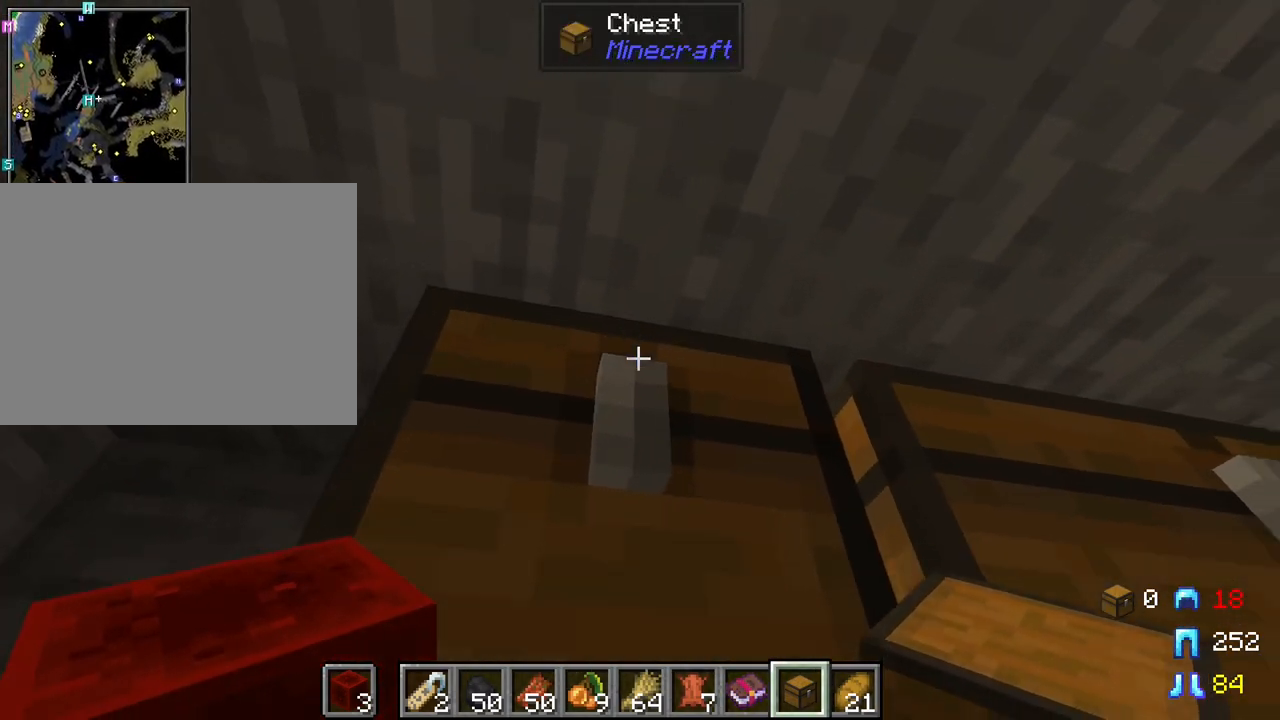
{"keys": [], "mouse": [], "mouse_move": "still", "events": []}
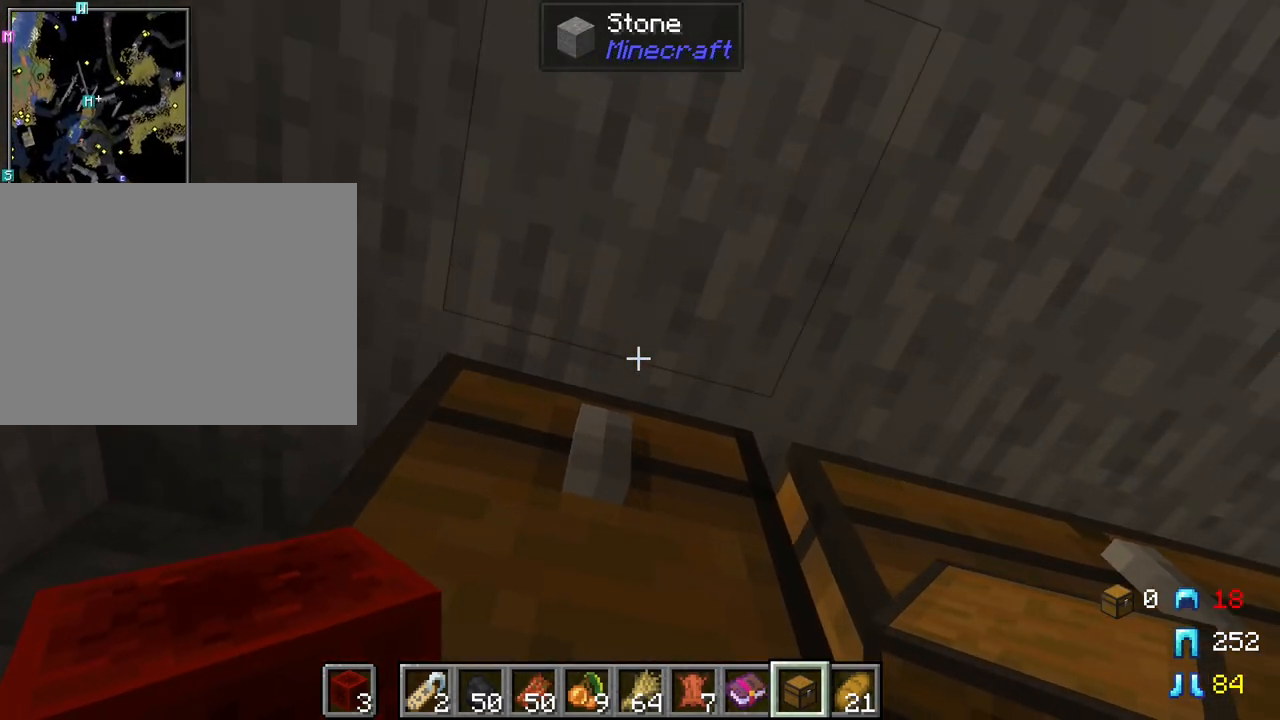
{"keys": [], "mouse": ["left"], "mouse_move": "still", "events": [[167, "mouse_left", "down"], [250, "mouse_left", "up"], [483, "mouse_left", "down"]]}
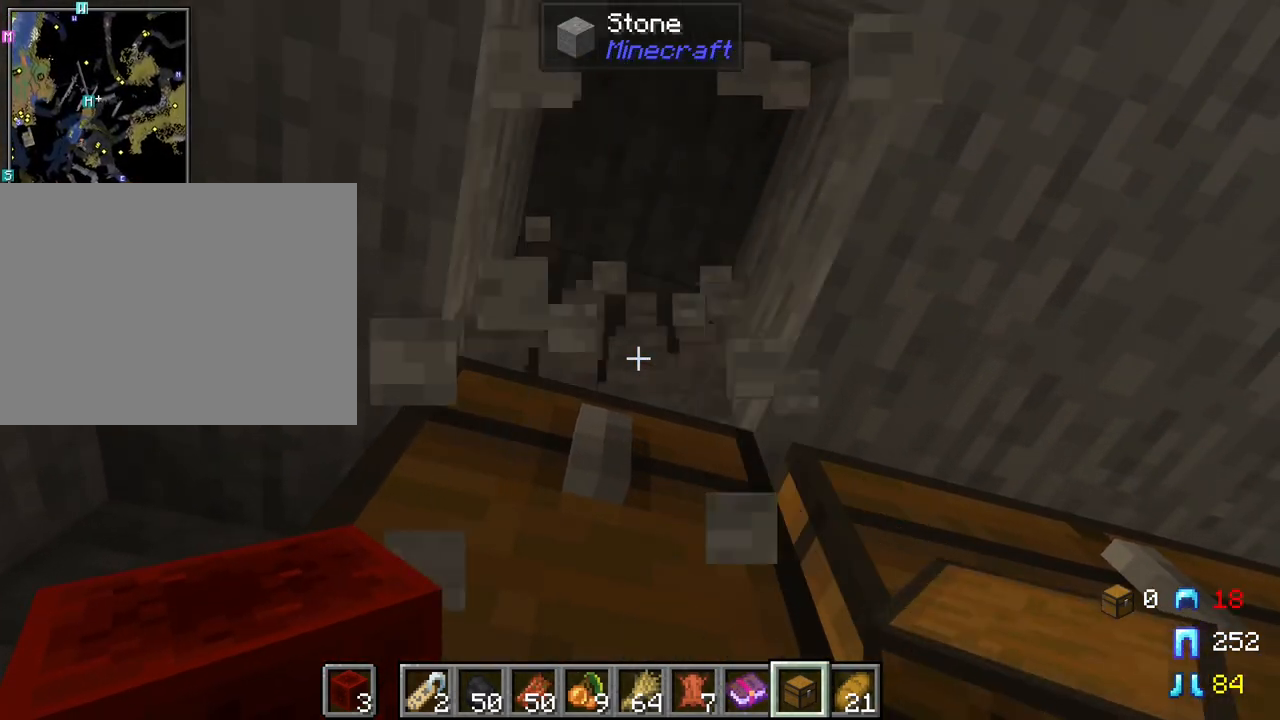
{"keys": ["space"], "mouse": [], "mouse_move": "still", "events": [[83, "mouse_left", "up"], [450, "space", "down"]]}
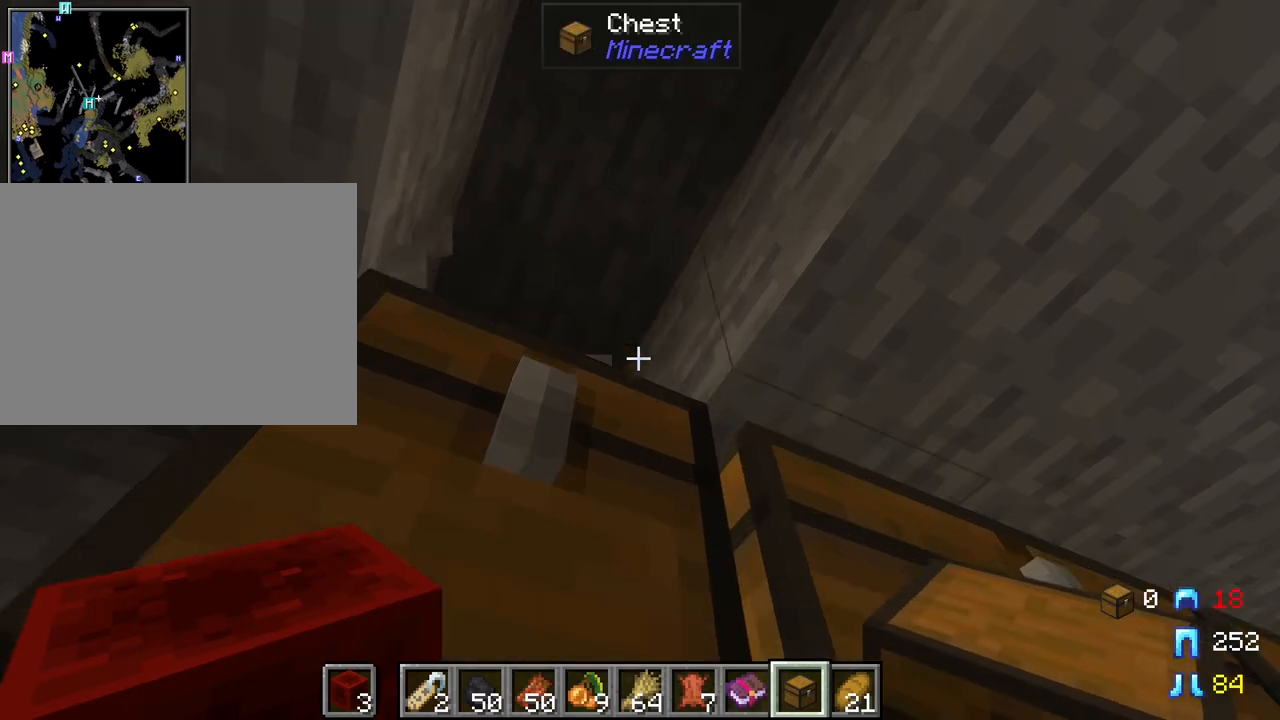
{"keys": ["a", "w"], "mouse": [], "mouse_move": "still", "events": [[100, "space", "up"], [150, "space", "down"], [200, "w", "down"], [283, "a", "down"], [383, "space", "up"]]}
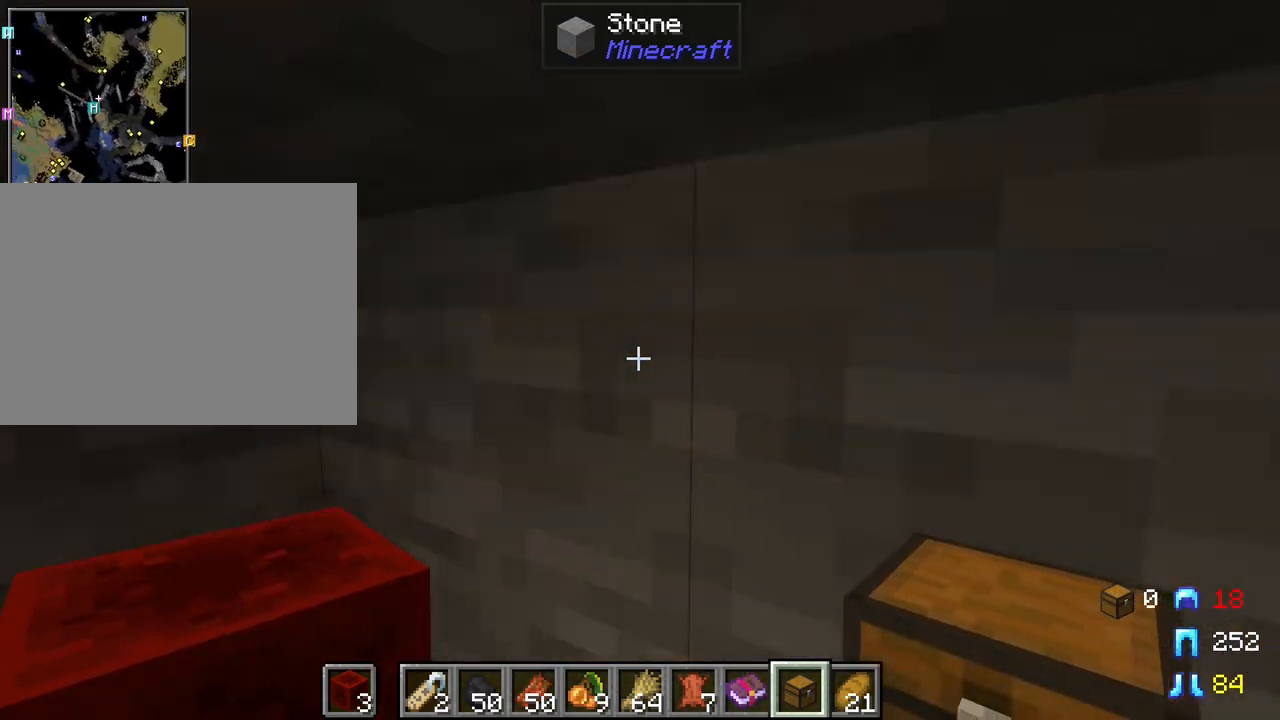
{"keys": [], "mouse": ["left"], "mouse_move": "still", "events": [[17, "a", "up"], [17, "w", "up"], [167, "mouse_left", "down"], [250, "mouse_left", "up"], [483, "mouse_left", "down"]]}